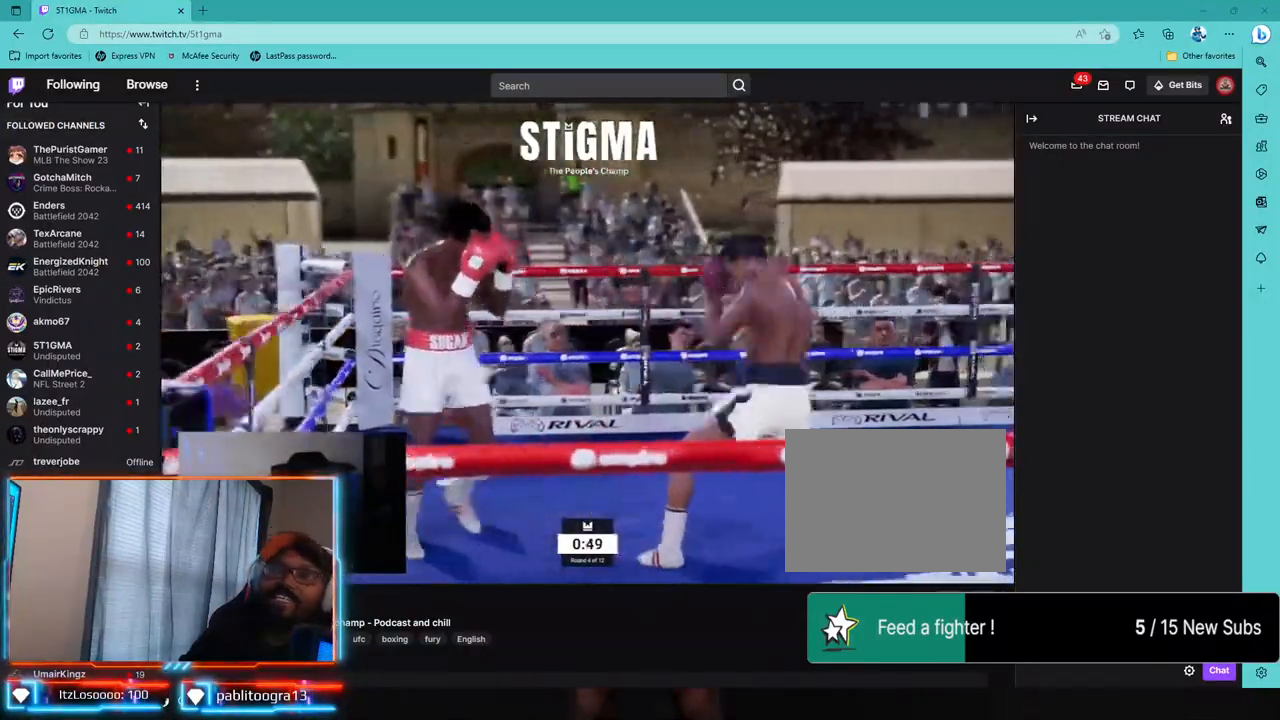
Gameplay with a controller (PlayStation layout); each line is a JSON object with the inputs held at the frame after it (dt_ms = milliseconds from this image to that frame). "events" lists button and stick changes between this image and that frame as [ms after this image, input, new state], when the widget could be followed in between.
{"dt_ms": 500, "buttons": ["R2"], "left_stick": "center", "right_stick": "center", "events": [[183, "R1", "up"]]}
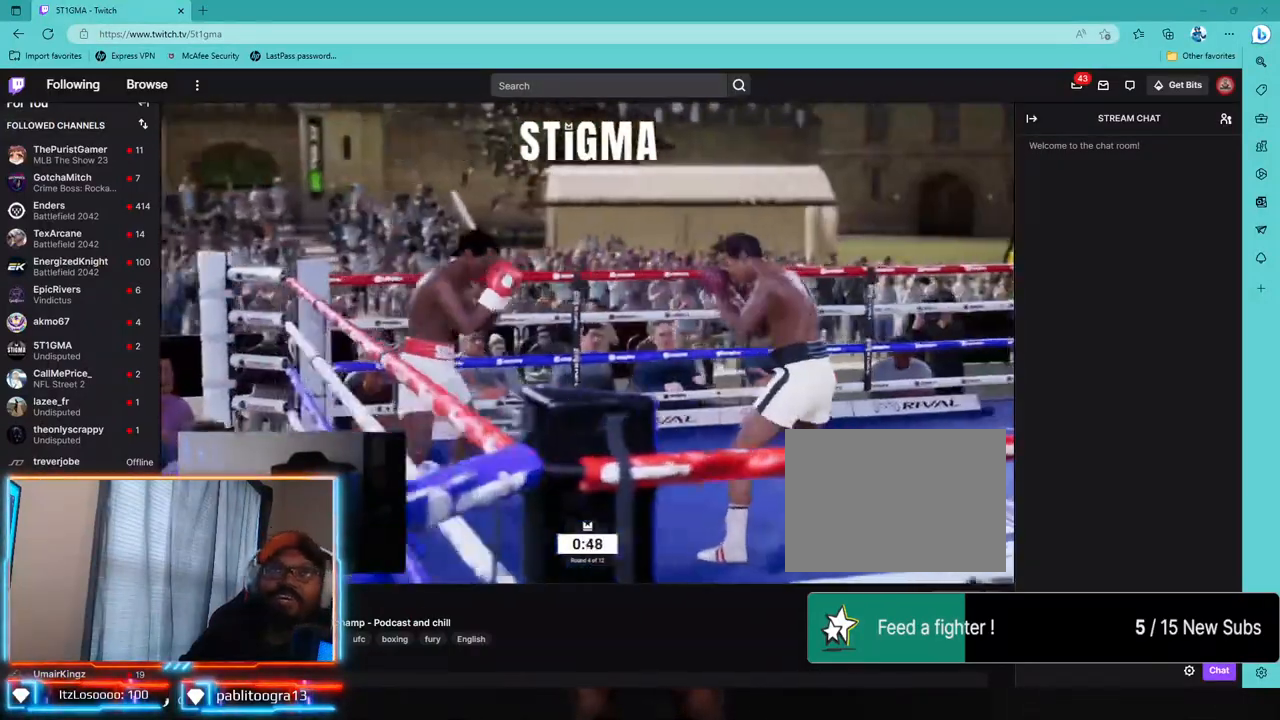
{"dt_ms": 500, "buttons": ["R2"], "left_stick": "center", "right_stick": "center", "events": []}
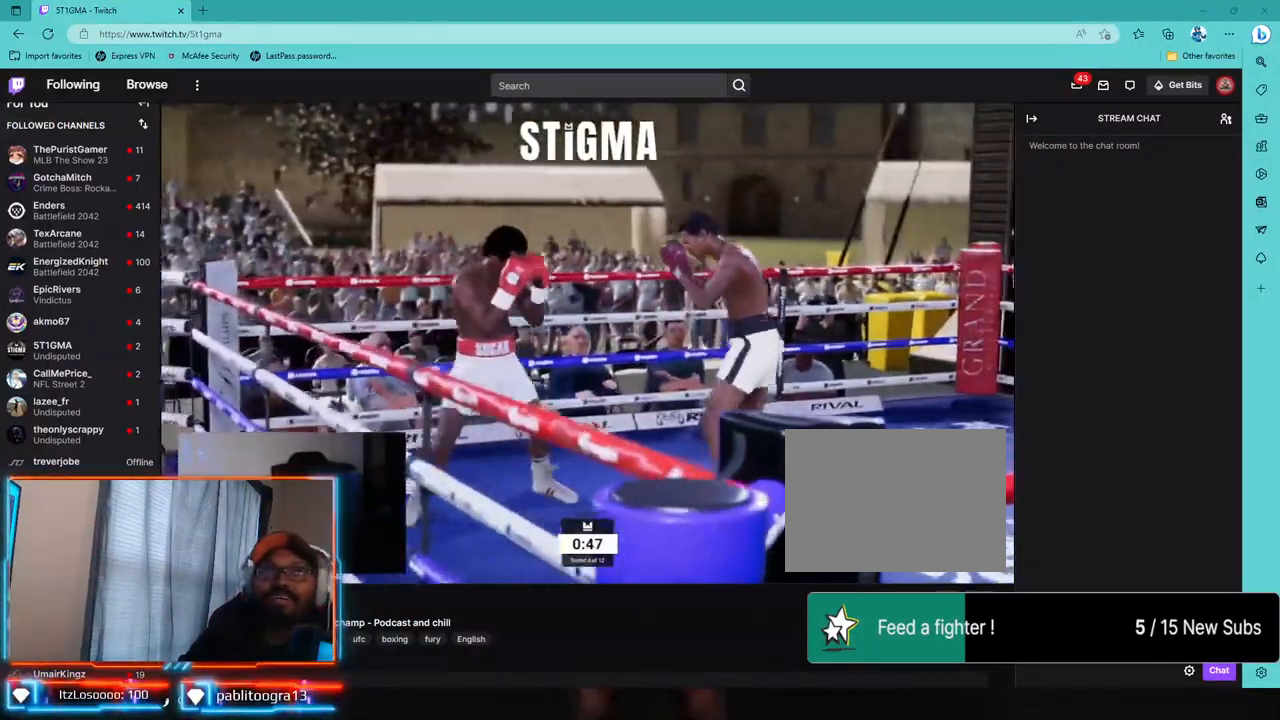
{"dt_ms": 500, "buttons": [], "left_stick": "center", "right_stick": "center", "events": [[83, "R2", "up"]]}
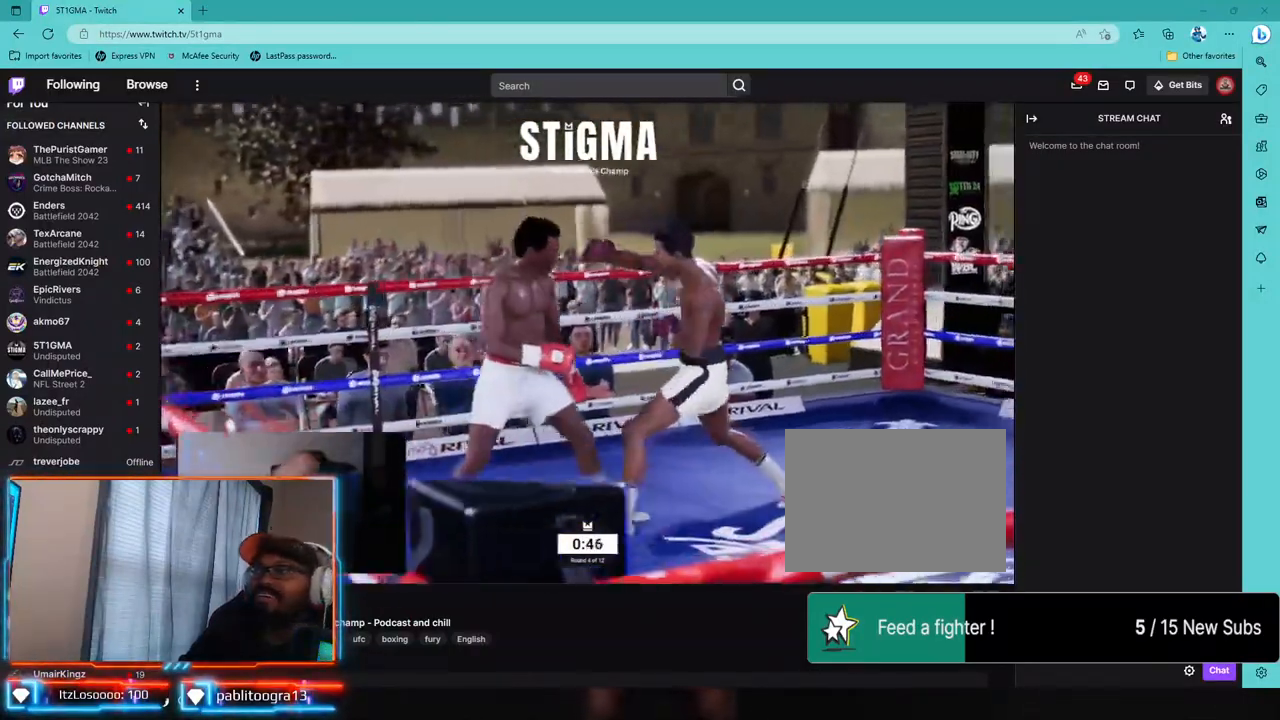
{"dt_ms": 500, "buttons": [], "left_stick": "center", "right_stick": "center", "events": []}
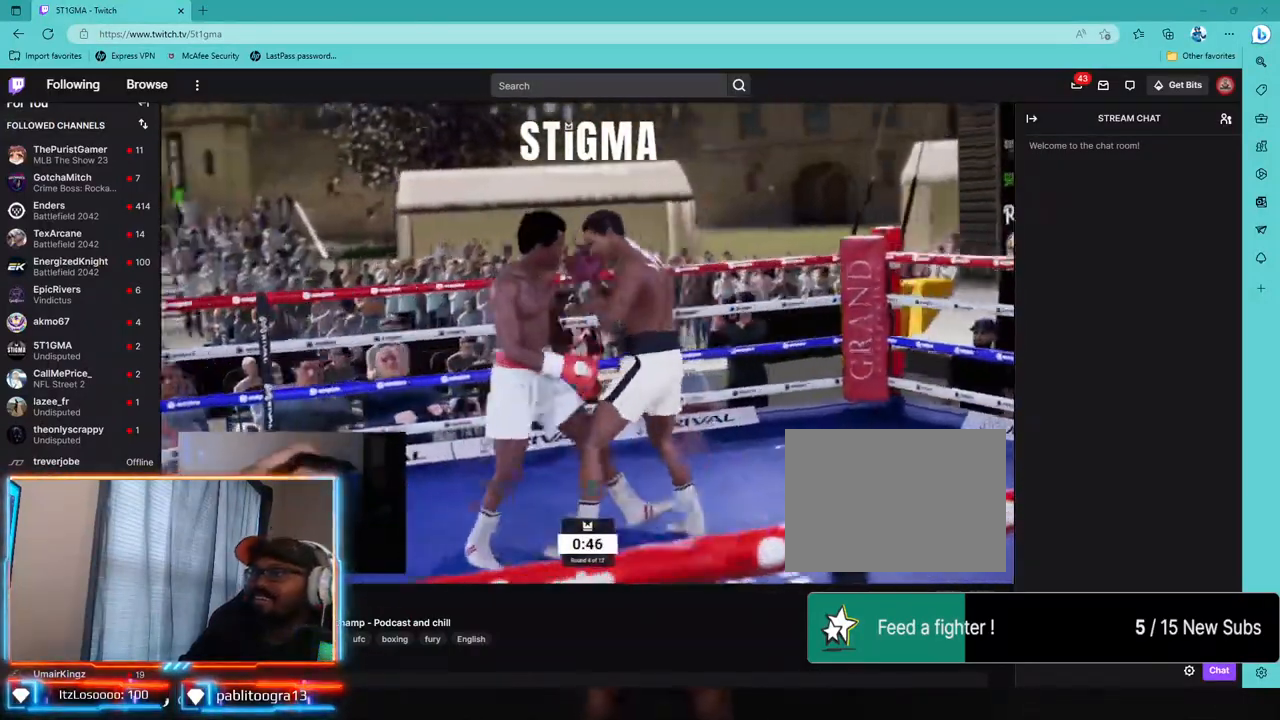
{"dt_ms": 500, "buttons": [], "left_stick": "center", "right_stick": "center", "events": []}
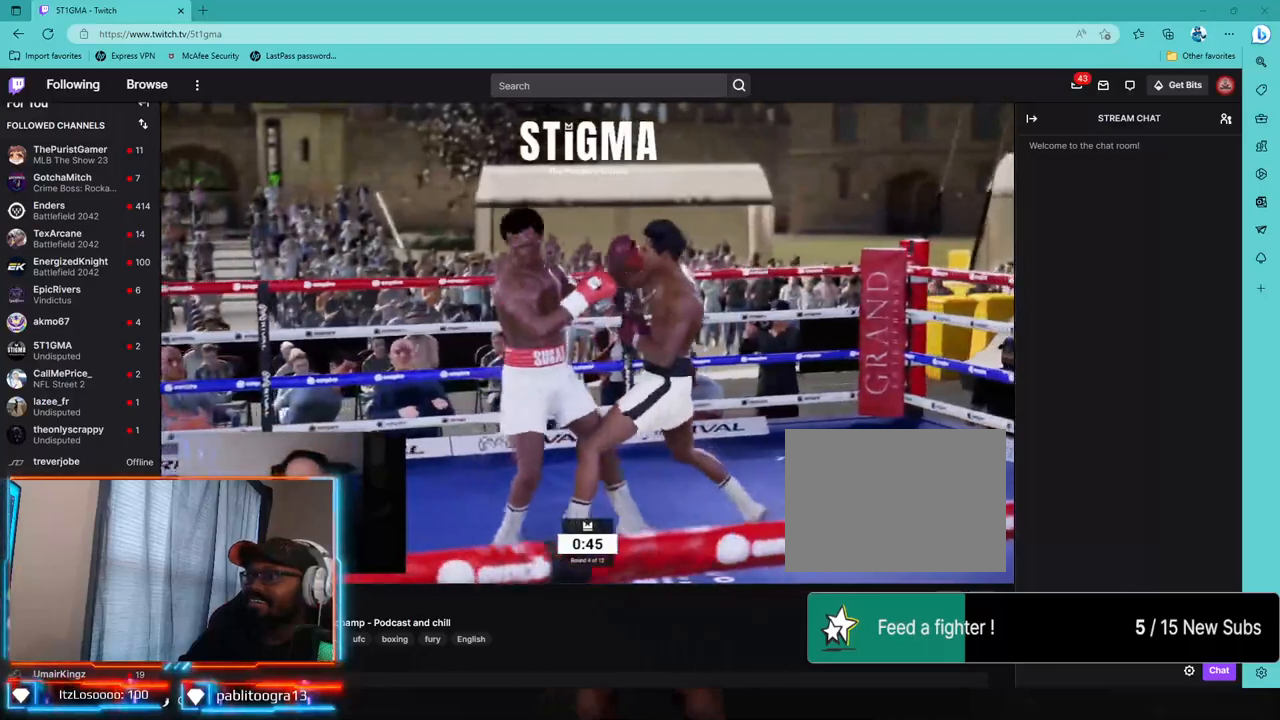
{"dt_ms": 500, "buttons": ["R1", "R2"], "left_stick": "center", "right_stick": "center", "events": [[67, "R2", "down"], [167, "R1", "down"], [233, "R1", "up"], [317, "R1", "down"]]}
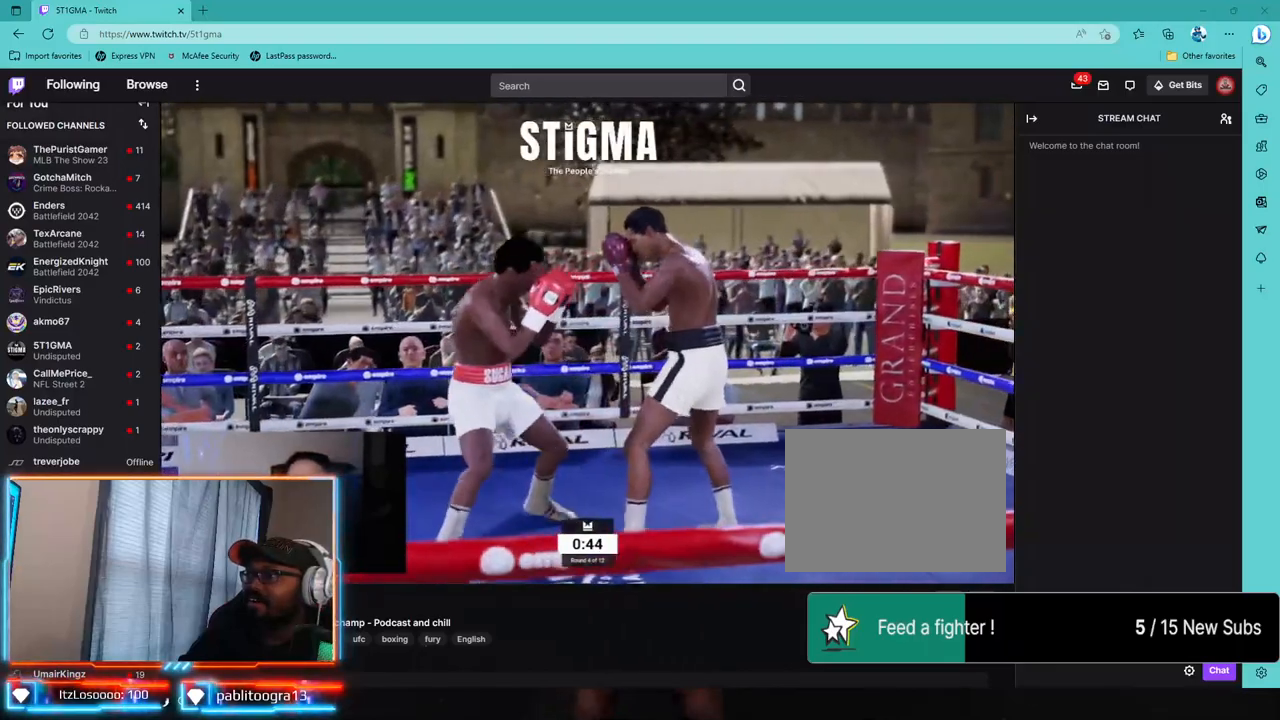
{"dt_ms": 500, "buttons": [], "left_stick": "center", "right_stick": "center", "events": [[117, "R1", "up"], [200, "R2", "up"]]}
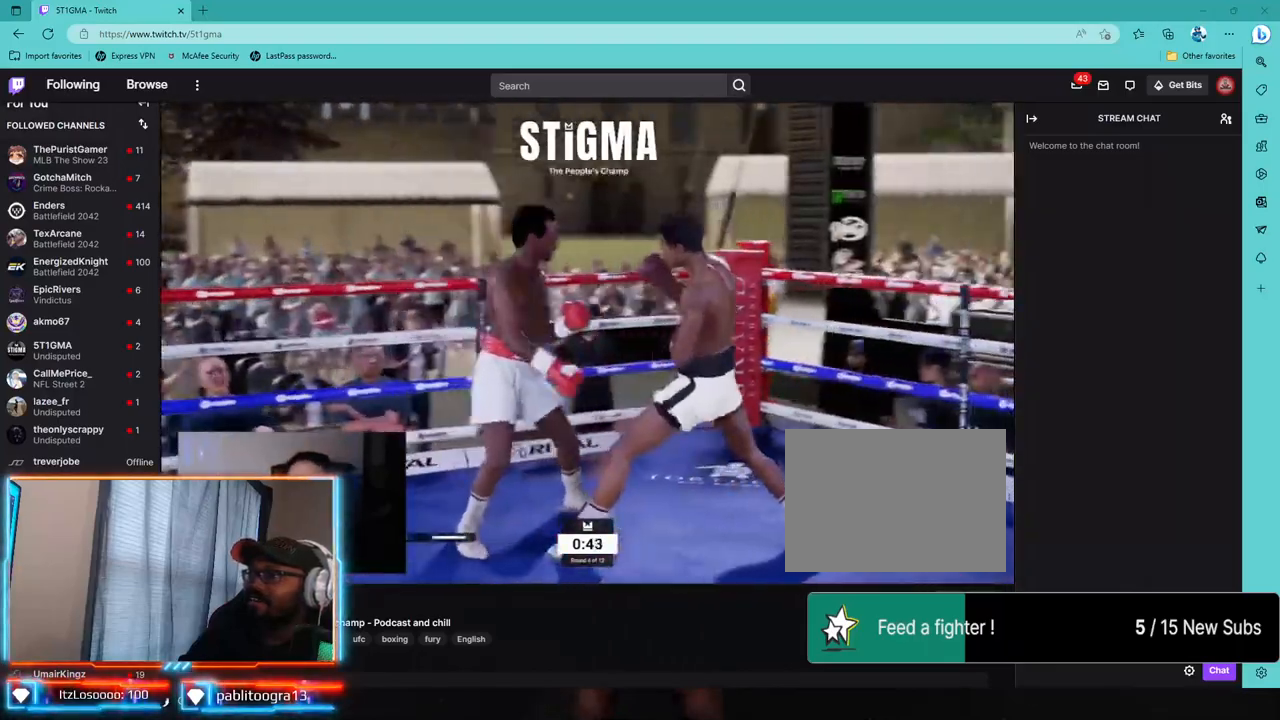
{"dt_ms": 500, "buttons": [], "left_stick": "down", "right_stick": "center", "events": [[150, "left_stick", "down"]]}
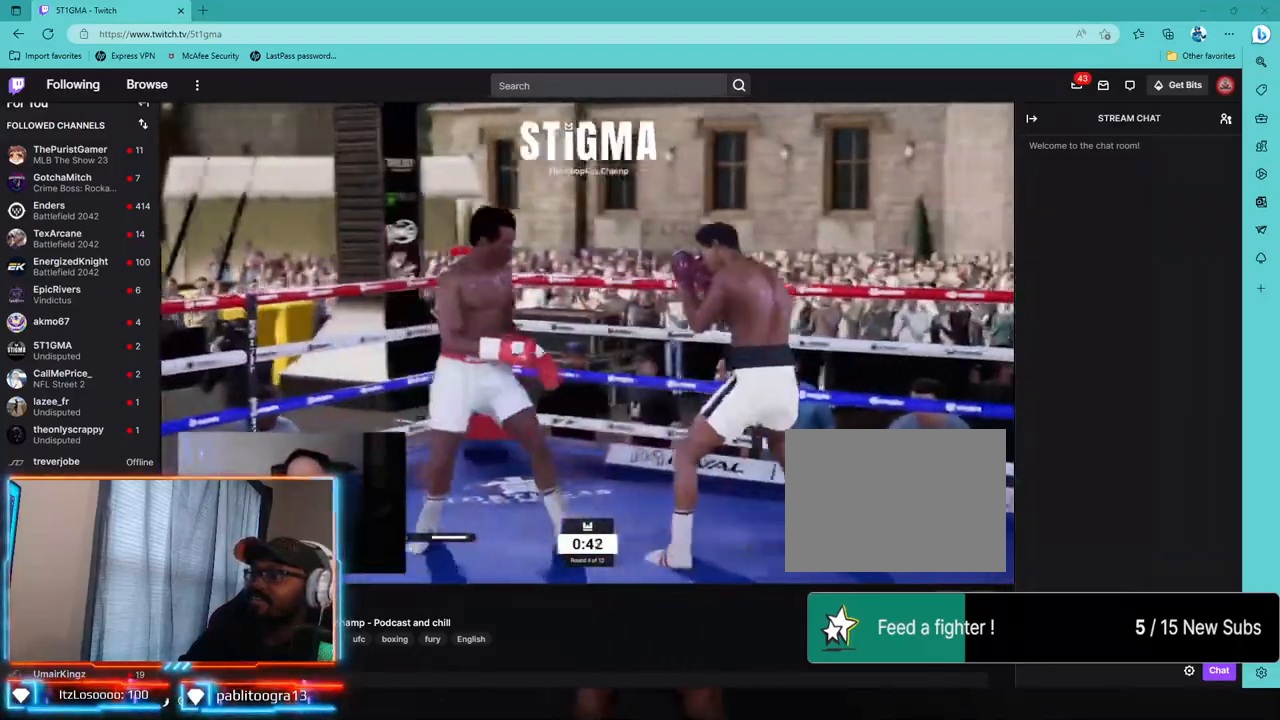
{"dt_ms": 500, "buttons": [], "left_stick": "down", "right_stick": "center", "events": []}
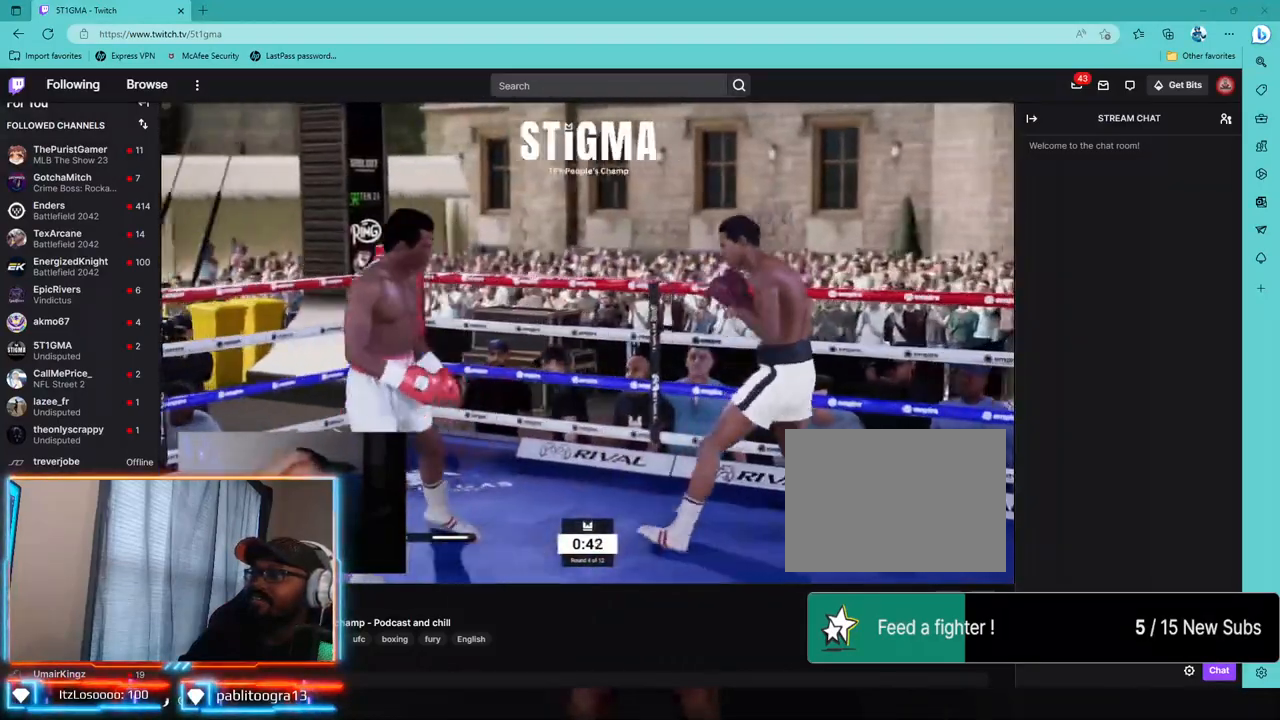
{"dt_ms": 500, "buttons": [], "left_stick": "down", "right_stick": "center", "events": []}
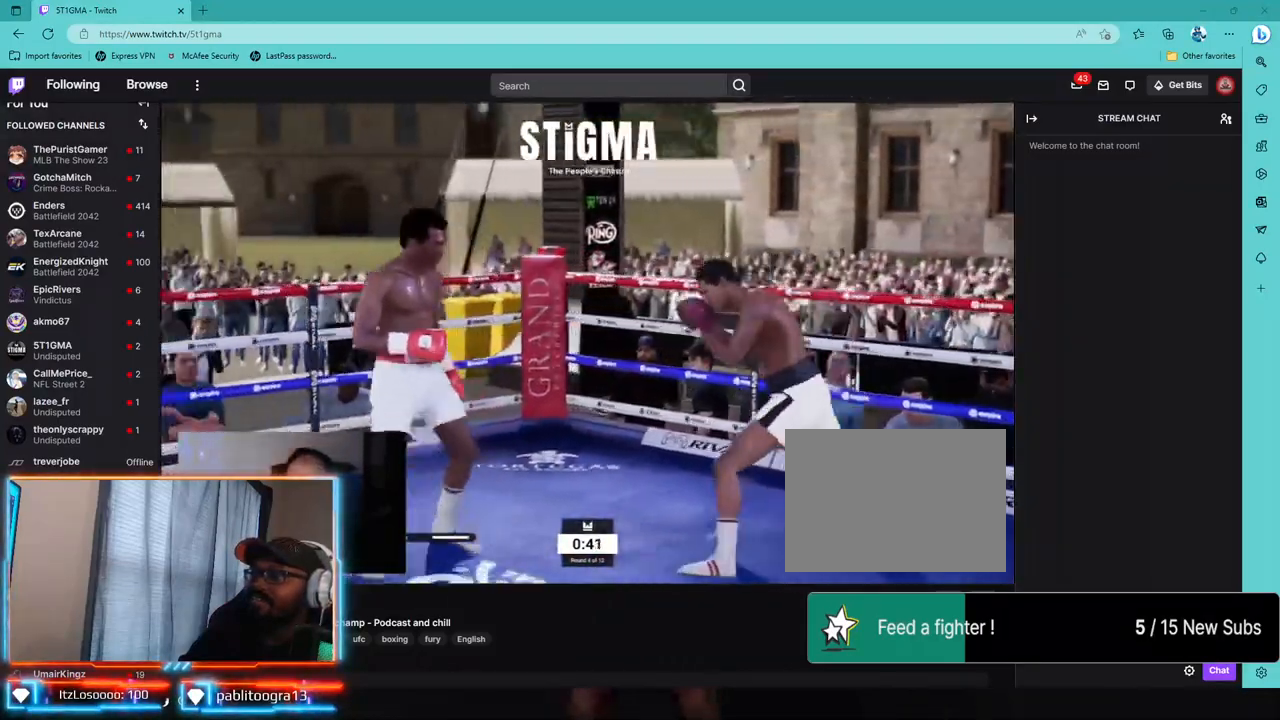
{"dt_ms": 500, "buttons": ["R2"], "left_stick": "center", "right_stick": "center", "events": [[333, "R2", "down"], [350, "left_stick", "center"]]}
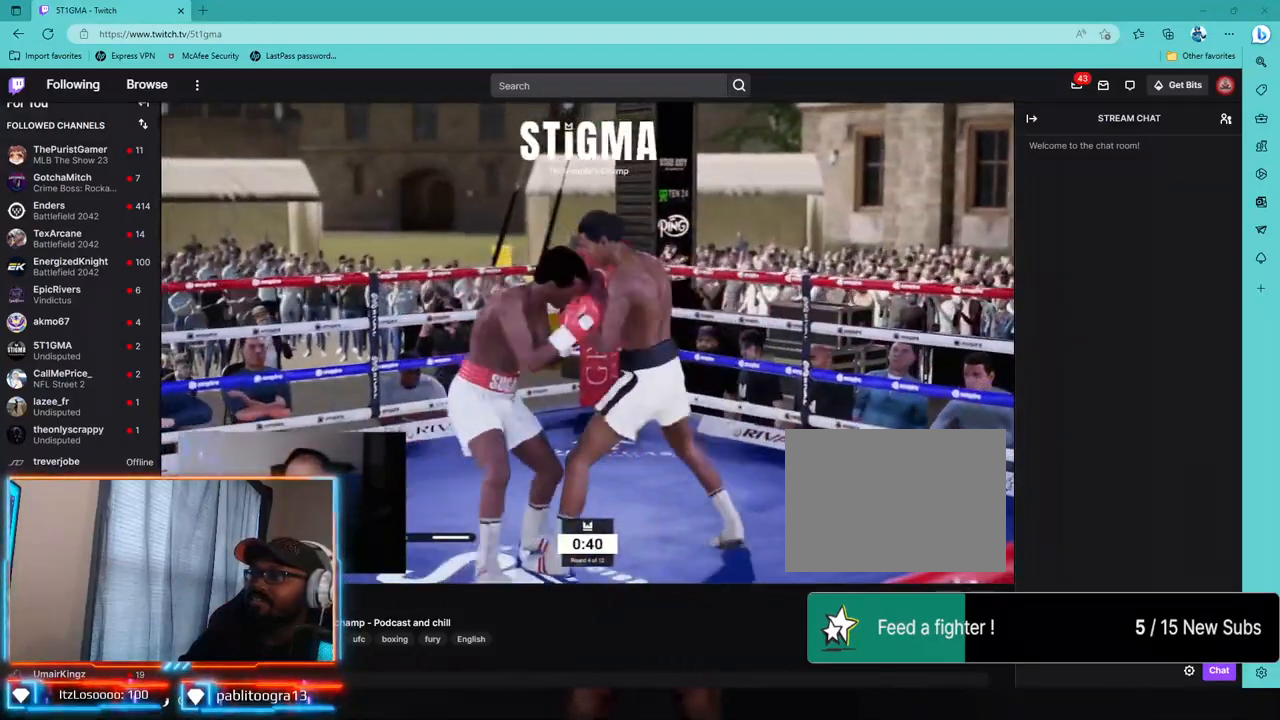
{"dt_ms": 500, "buttons": ["L2"], "left_stick": "center", "right_stick": "center", "events": [[83, "L2", "down"], [167, "R2", "up"], [217, "right_stick", "down-left"], [333, "right_stick", "center"]]}
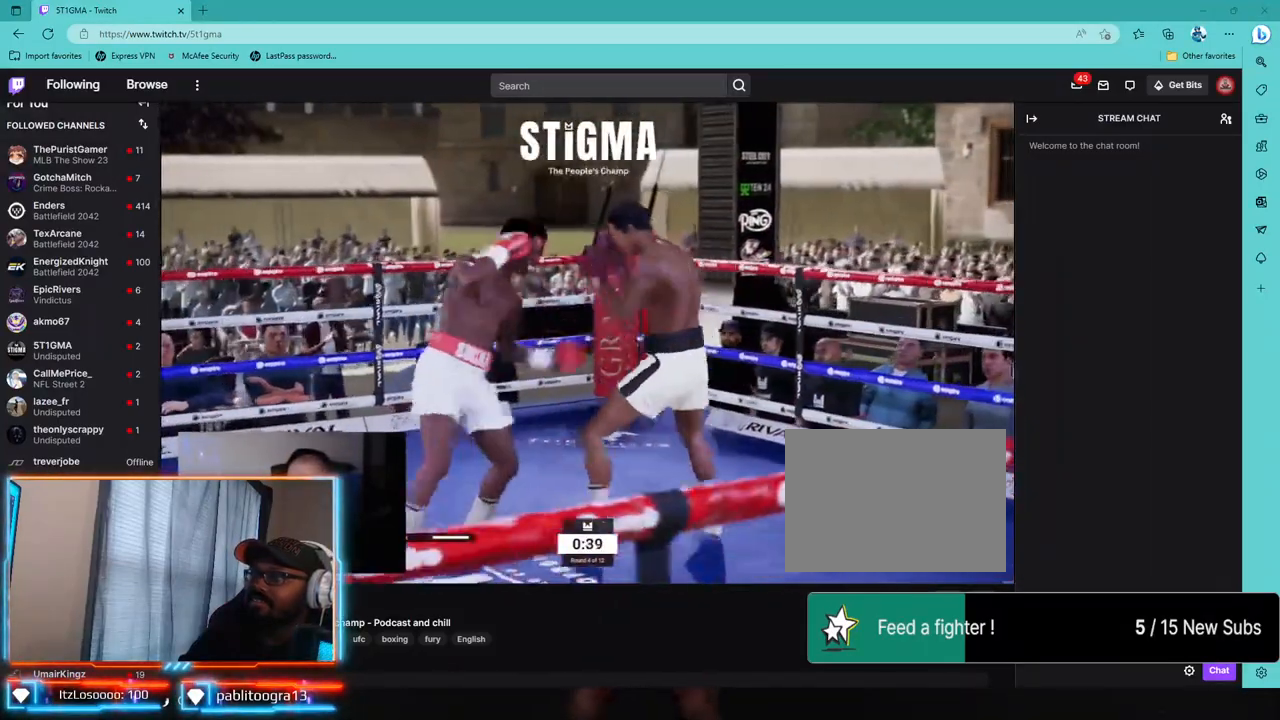
{"dt_ms": 500, "buttons": ["R1", "R2"], "left_stick": "down-left", "right_stick": "center", "events": [[133, "R2", "down"], [150, "L2", "up"], [167, "left_stick", "down-left"], [500, "R1", "down"]]}
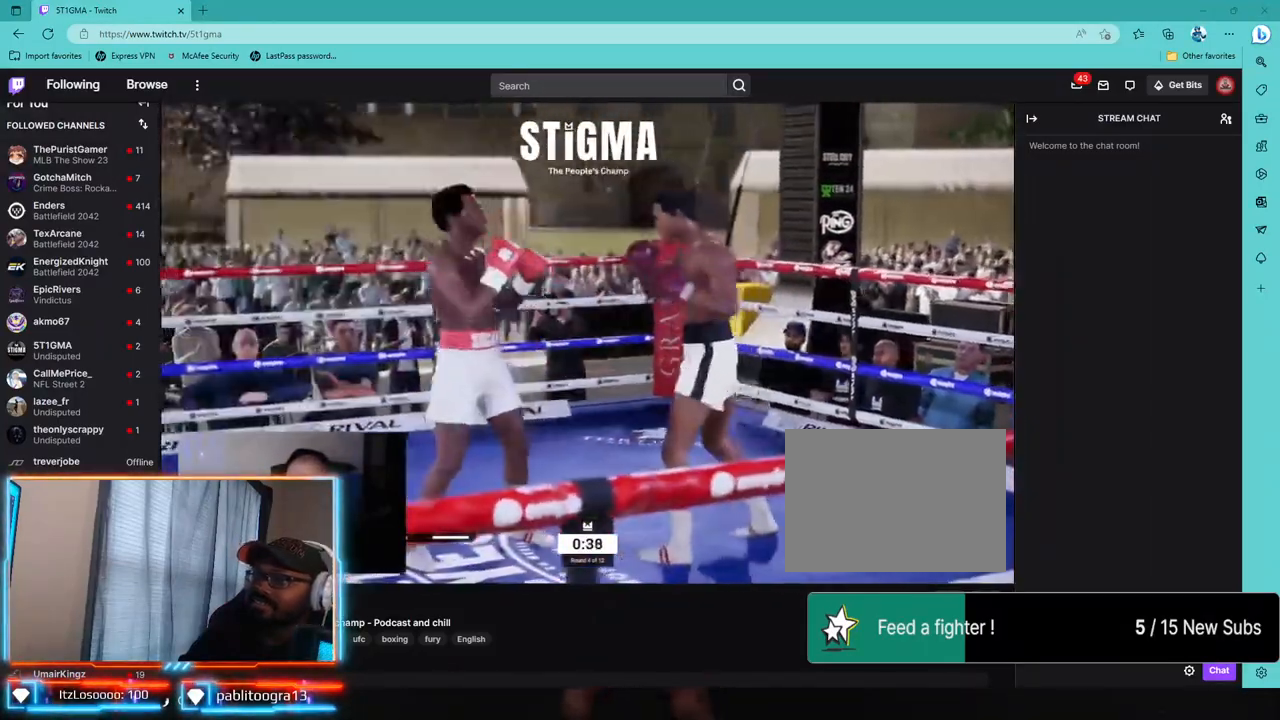
{"dt_ms": 500, "buttons": ["R2"], "left_stick": "center", "right_stick": "center", "events": [[167, "left_stick", "down"], [350, "left_stick", "center"], [467, "R1", "up"]]}
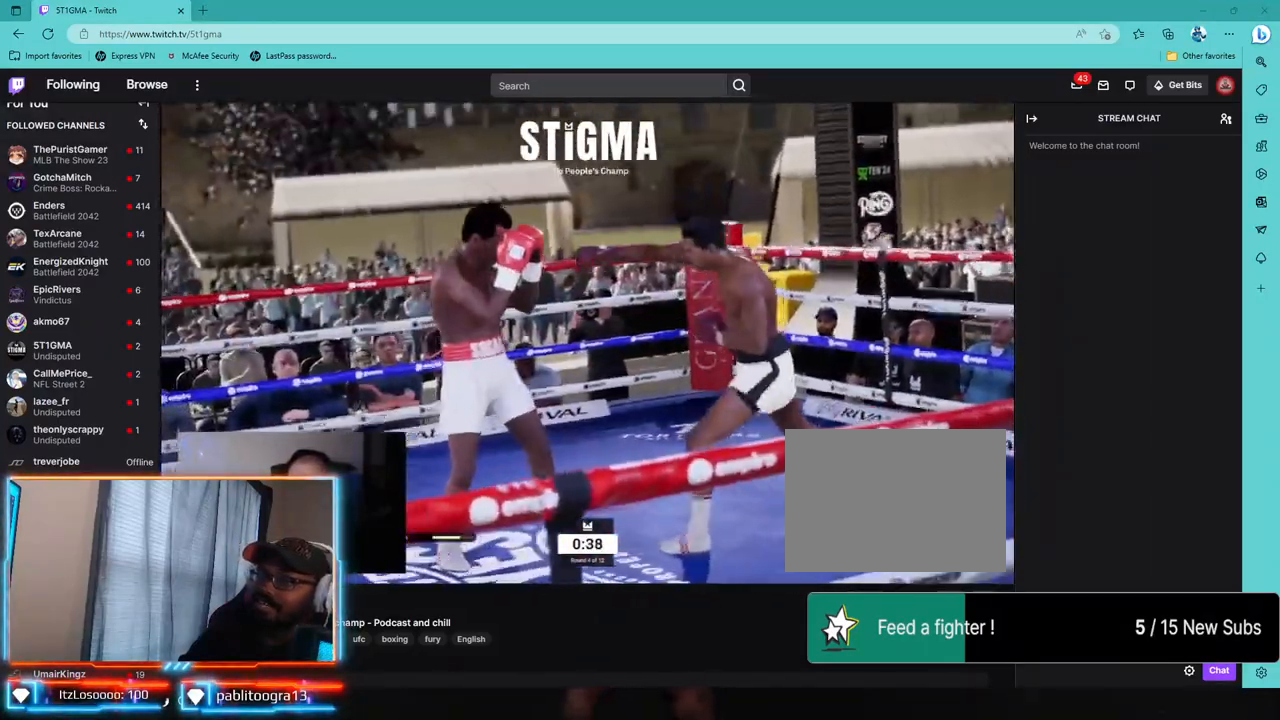
{"dt_ms": 500, "buttons": [], "left_stick": "center", "right_stick": "center", "events": [[367, "R2", "up"]]}
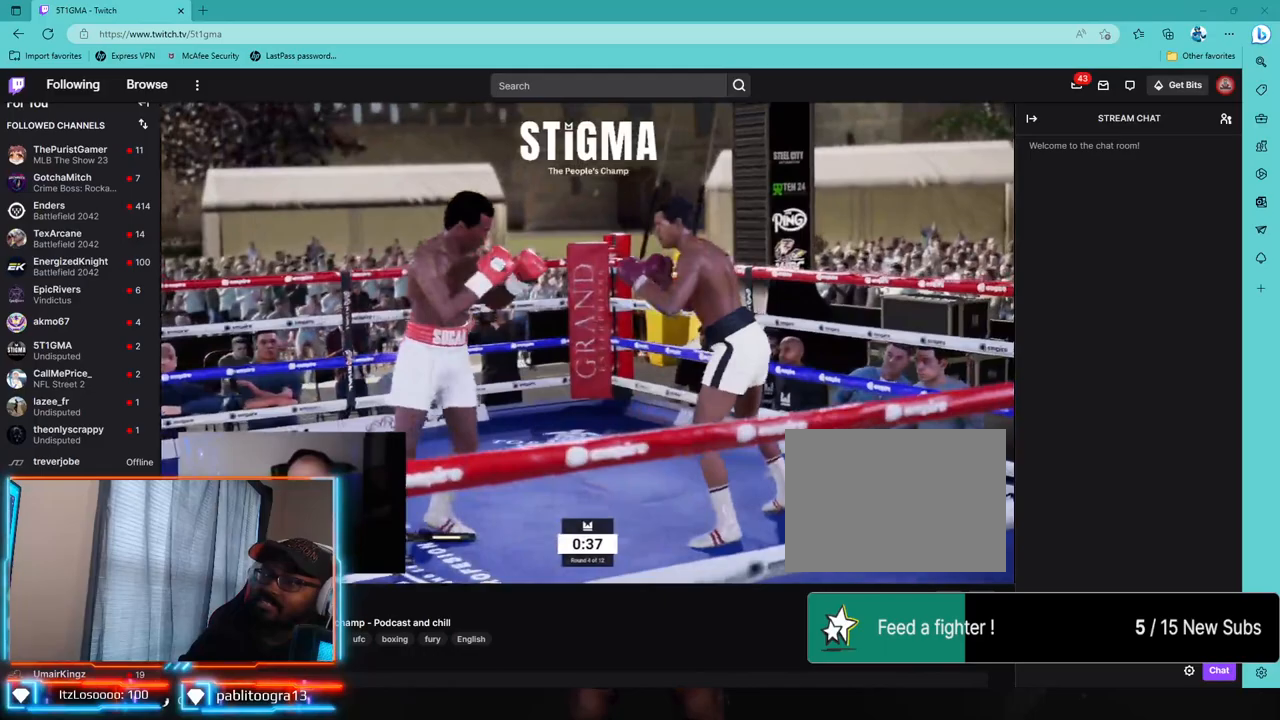
{"dt_ms": 500, "buttons": ["CROSS"], "left_stick": "center", "right_stick": "center", "events": [[150, "SQUARE", "down"], [250, "SQUARE", "up"], [417, "CROSS", "down"]]}
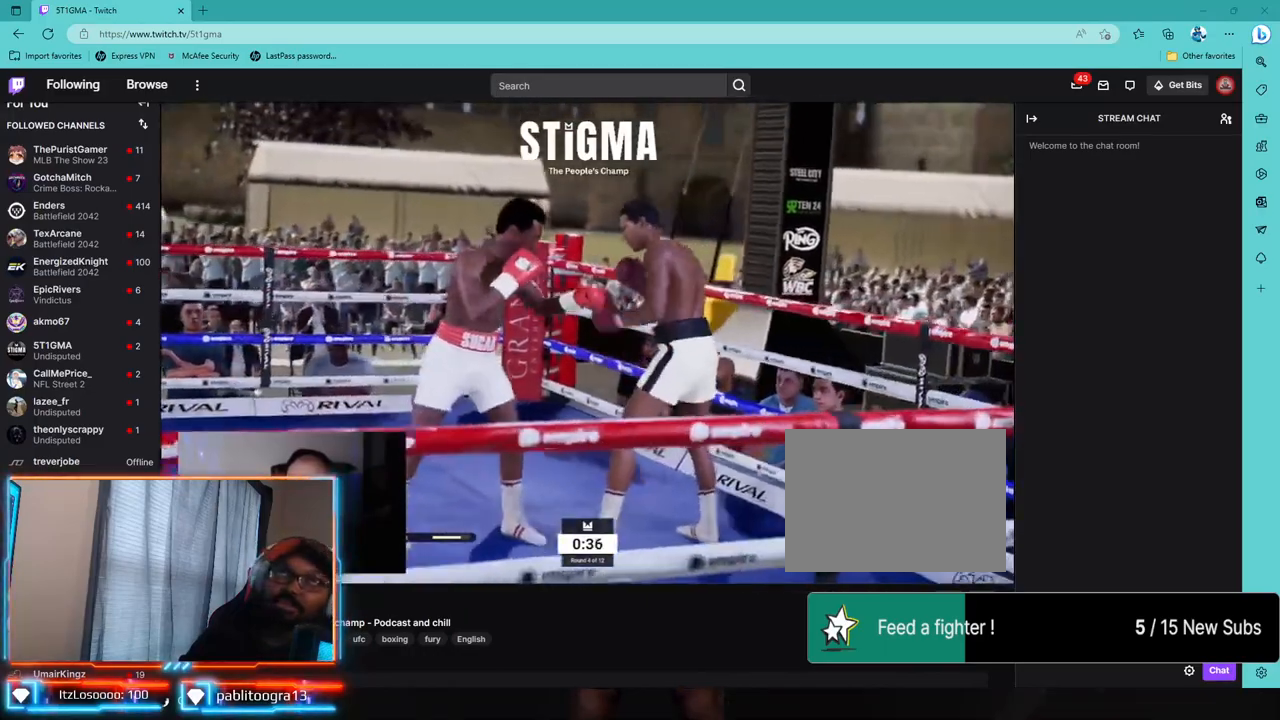
{"dt_ms": 500, "buttons": [], "left_stick": "center", "right_stick": "center", "events": [[17, "CROSS", "up"], [150, "TRIANGLE", "down"], [217, "TRIANGLE", "up"], [383, "CROSS", "down"], [467, "CROSS", "up"]]}
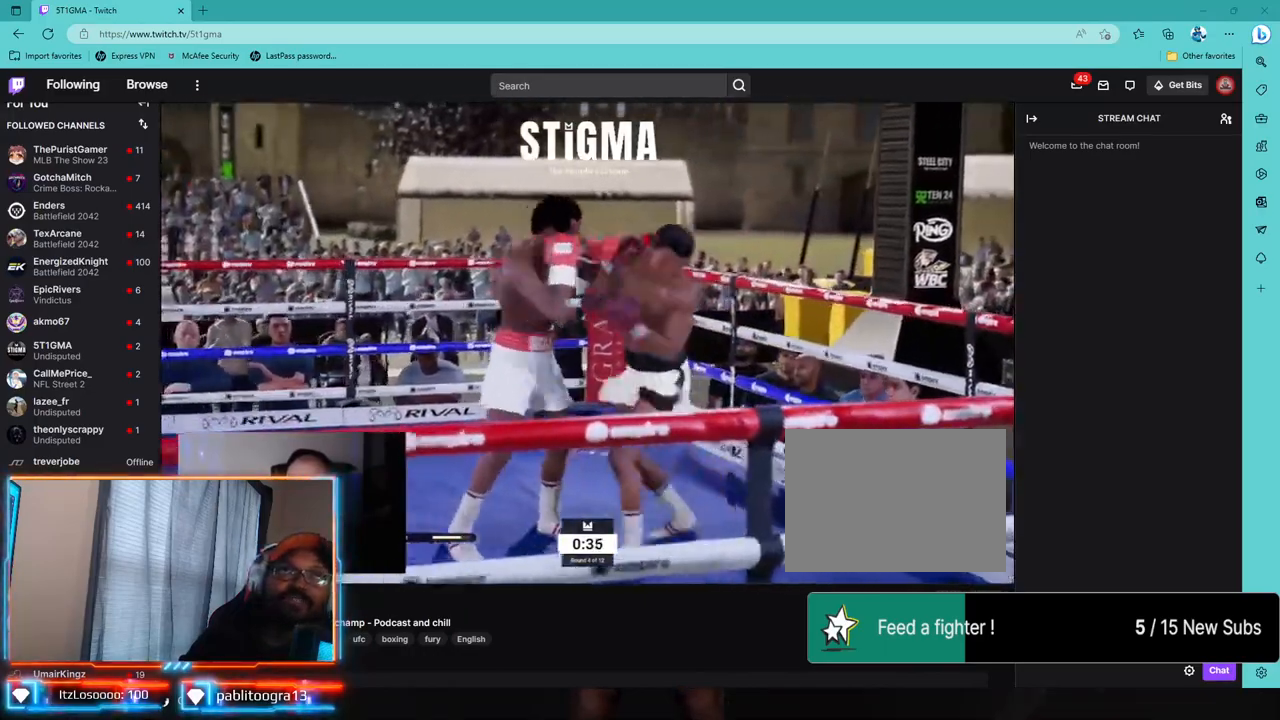
{"dt_ms": 500, "buttons": ["L2"], "left_stick": "left", "right_stick": "center", "events": [[267, "R2", "down"], [300, "R1", "down"], [300, "left_stick", "left"], [433, "L2", "down"], [450, "R1", "up"], [500, "R2", "up"]]}
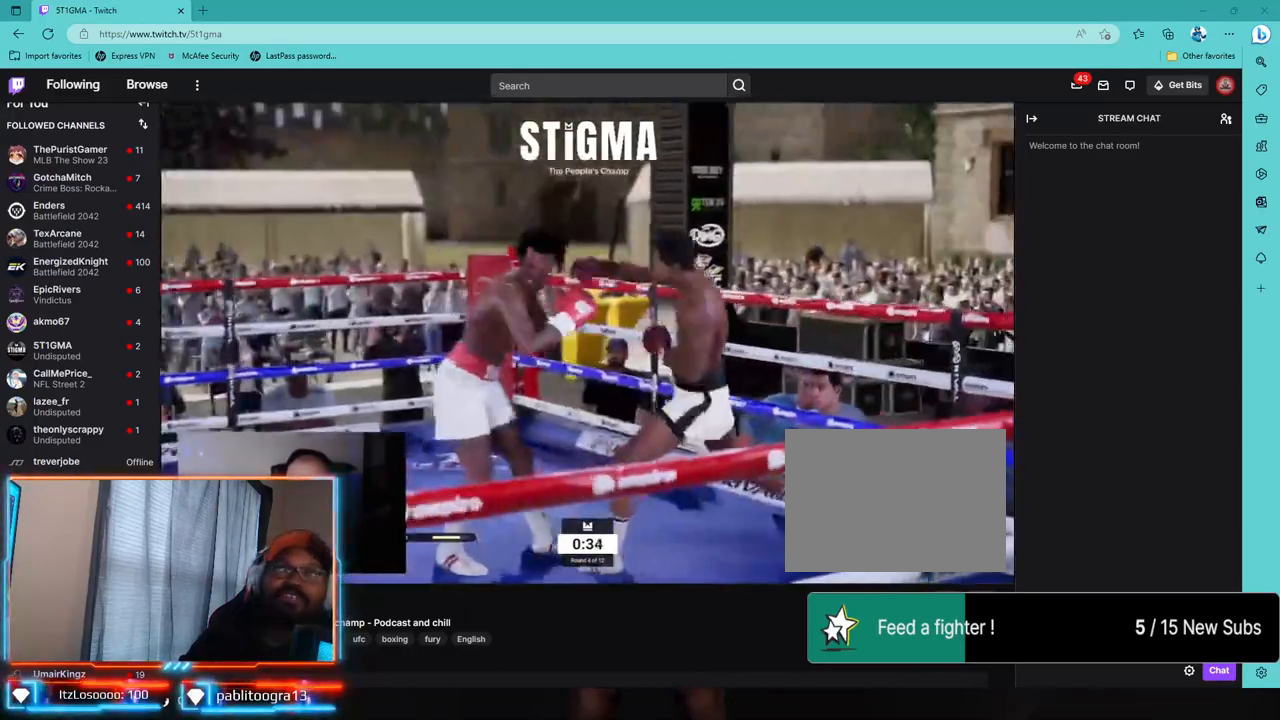
{"dt_ms": 500, "buttons": ["R1", "R2"], "left_stick": "down-left", "right_stick": "center", "events": [[17, "L1", "down"], [67, "CROSS", "down"], [67, "L1", "up"], [67, "left_stick", "down-left"], [167, "CROSS", "up"], [250, "L2", "up"], [467, "R1", "down"], [467, "R2", "down"]]}
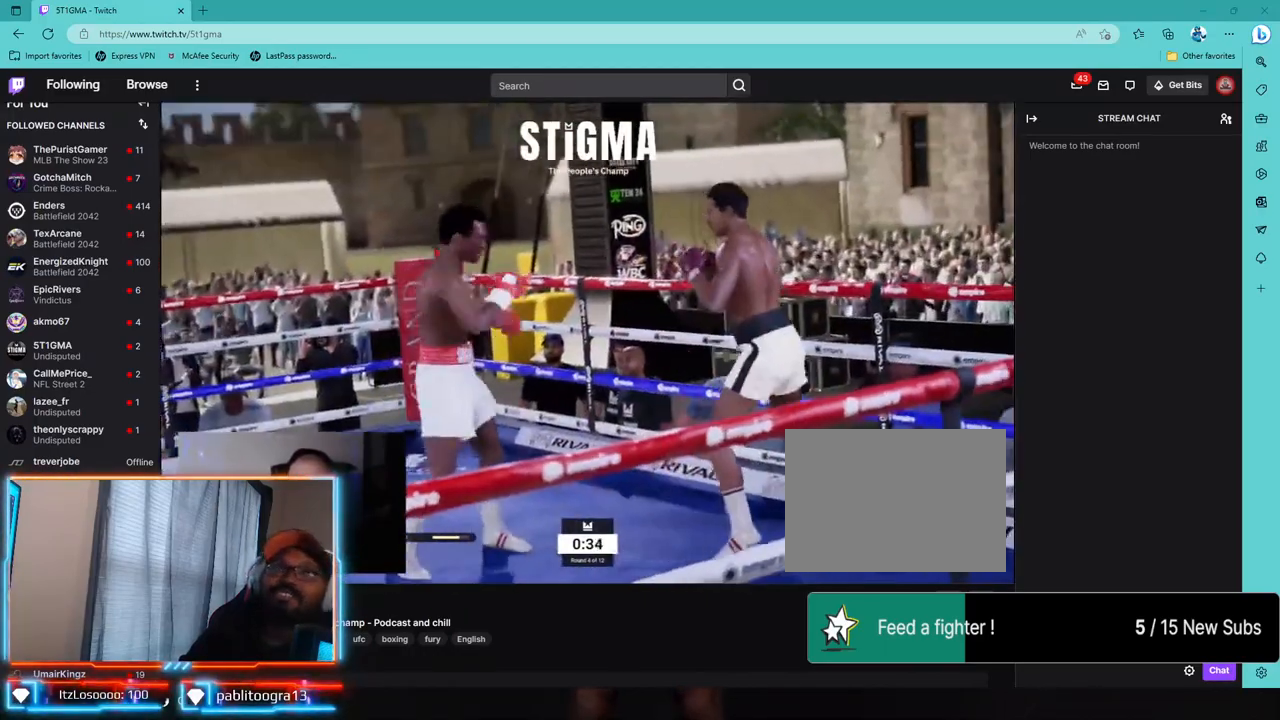
{"dt_ms": 500, "buttons": [], "left_stick": "left", "right_stick": "center", "events": [[33, "left_stick", "center"], [200, "left_stick", "left"], [400, "R1", "up"], [433, "R2", "up"]]}
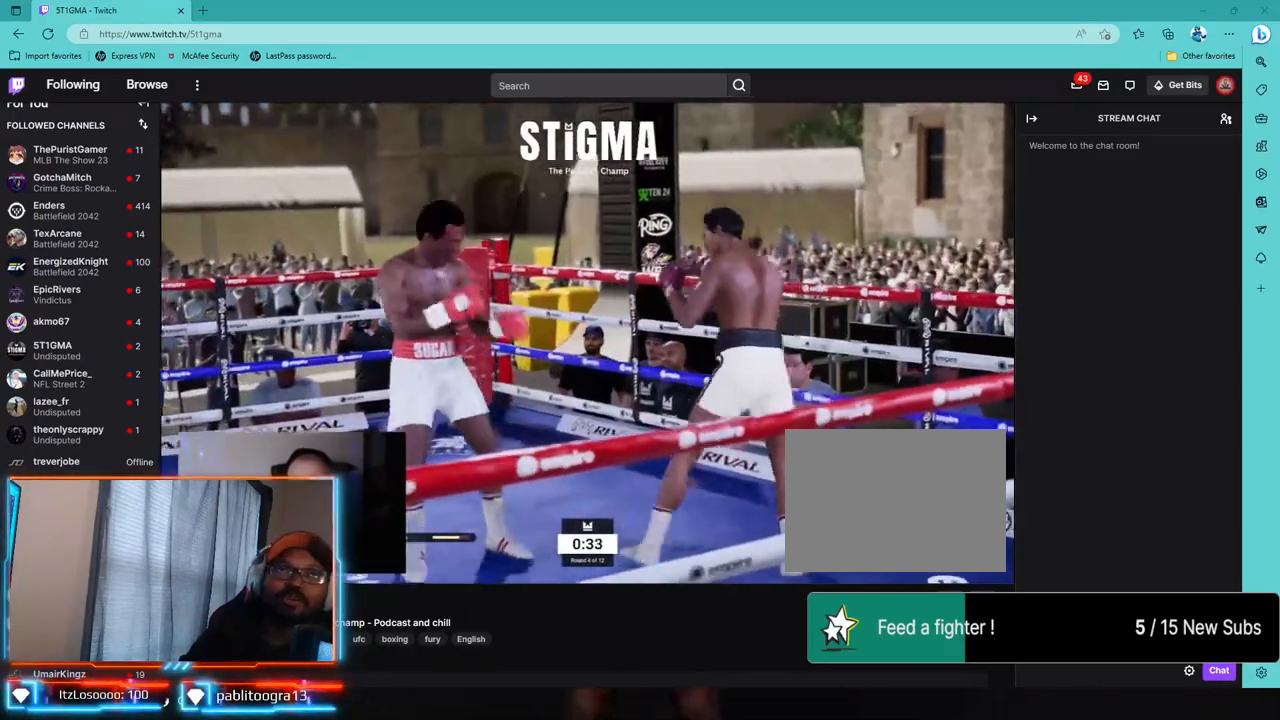
{"dt_ms": 500, "buttons": ["R2"], "left_stick": "center", "right_stick": "center", "events": [[67, "left_stick", "center"], [200, "R2", "down"], [217, "R1", "down"], [233, "left_stick", "up"], [300, "R1", "up"], [500, "left_stick", "center"]]}
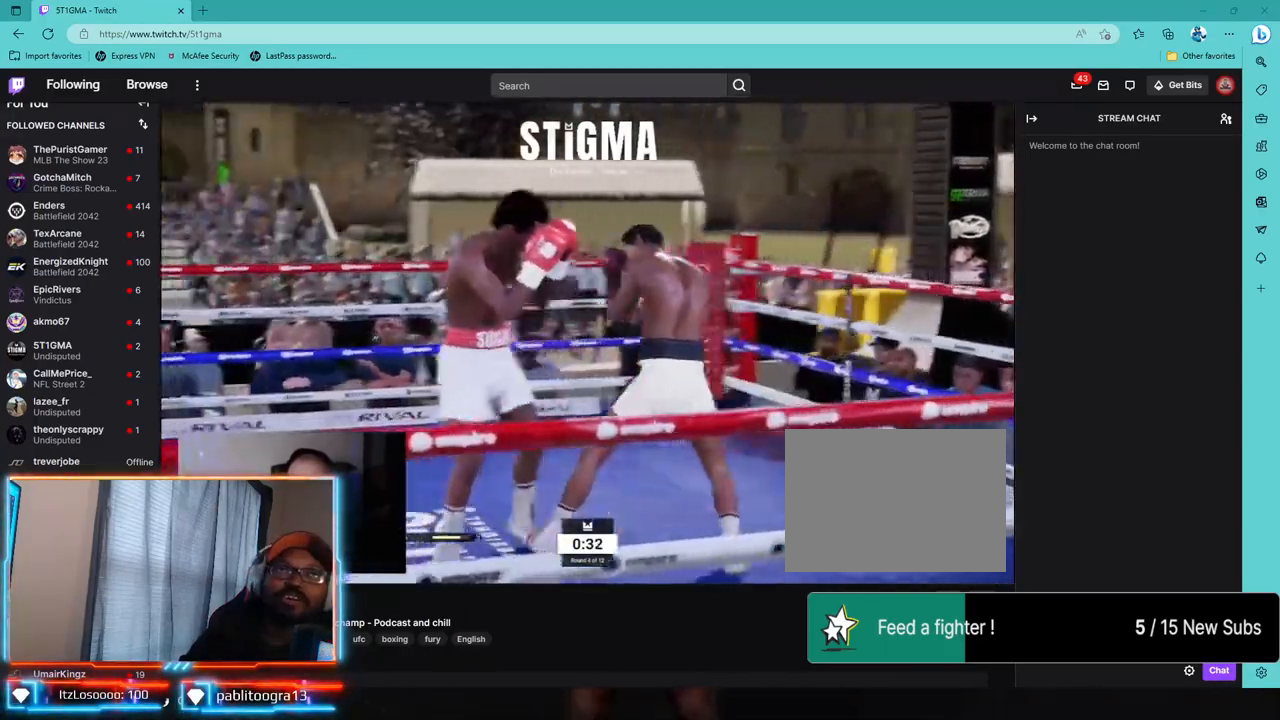
{"dt_ms": 1000, "buttons": ["R2"], "left_stick": "down-left", "right_stick": "center"}
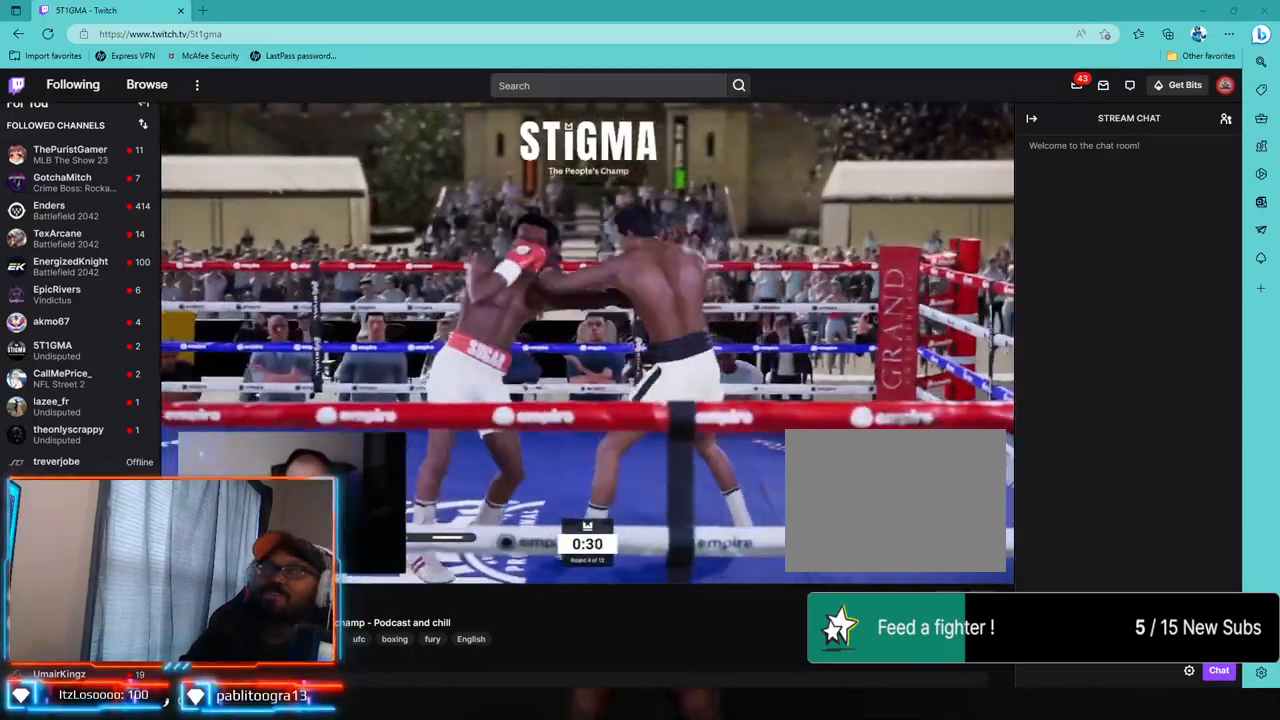
{"dt_ms": 500, "buttons": ["CROSS", "L2"], "left_stick": "down-left", "right_stick": "center", "events": [[267, "L2", "down"], [433, "R2", "up"], [450, "CROSS", "down"]]}
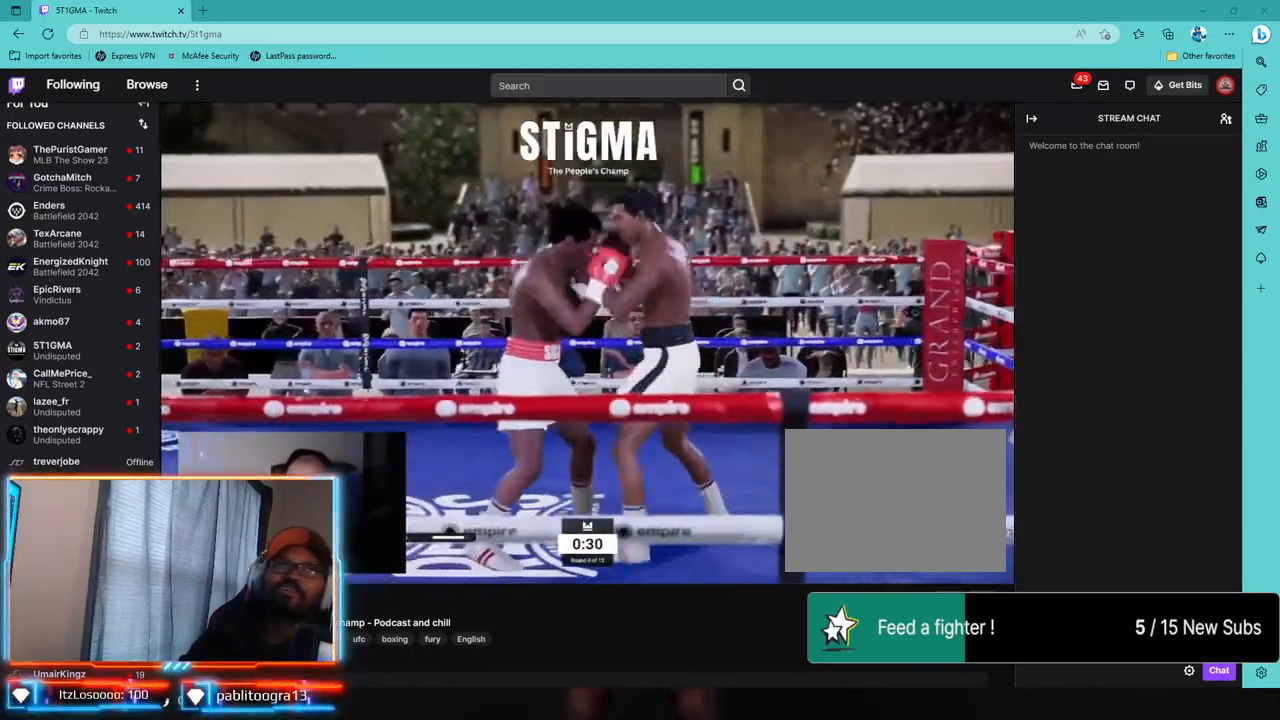
{"dt_ms": 500, "buttons": ["R2"], "left_stick": "center", "right_stick": "center", "events": [[83, "CROSS", "up"], [117, "L2", "up"], [333, "R2", "down"], [500, "left_stick", "center"]]}
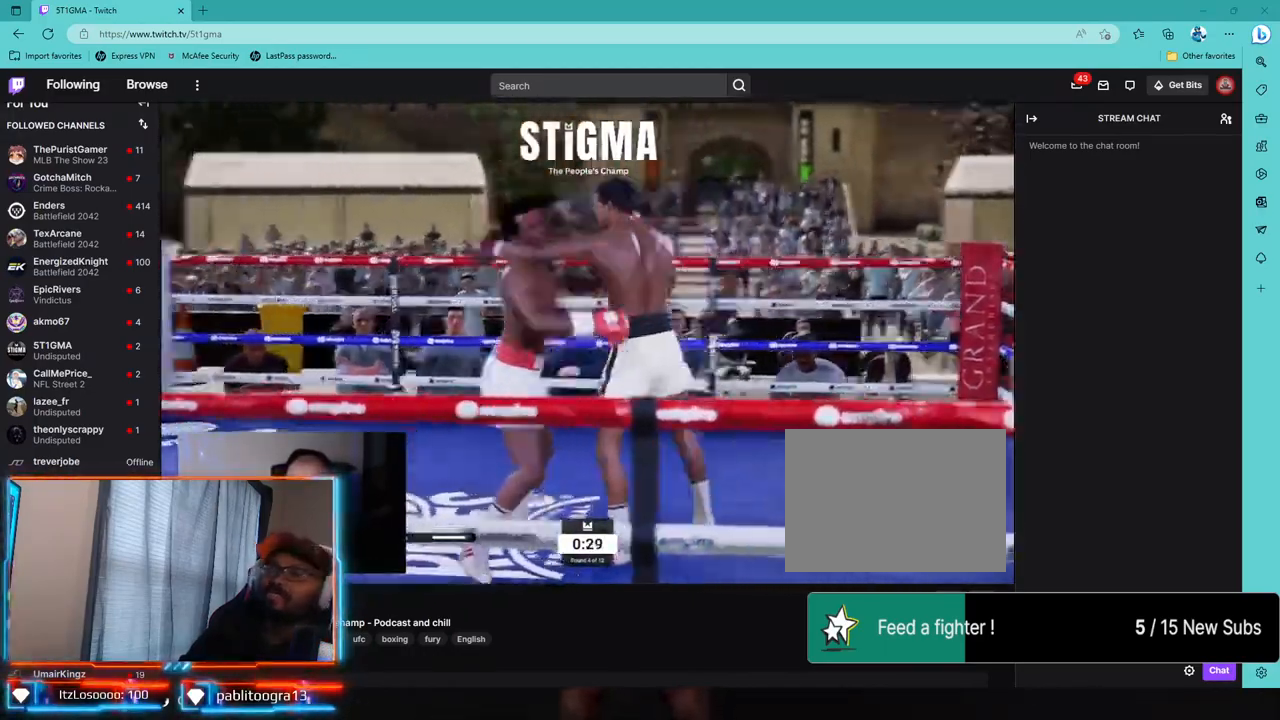
{"dt_ms": 500, "buttons": ["R1", "R2"], "left_stick": "up", "right_stick": "center", "events": [[33, "R1", "down"], [67, "left_stick", "left"], [117, "R1", "up"], [200, "left_stick", "up-left"], [233, "R1", "down"], [333, "left_stick", "center"], [400, "R1", "up"], [483, "R1", "down"], [500, "left_stick", "up"]]}
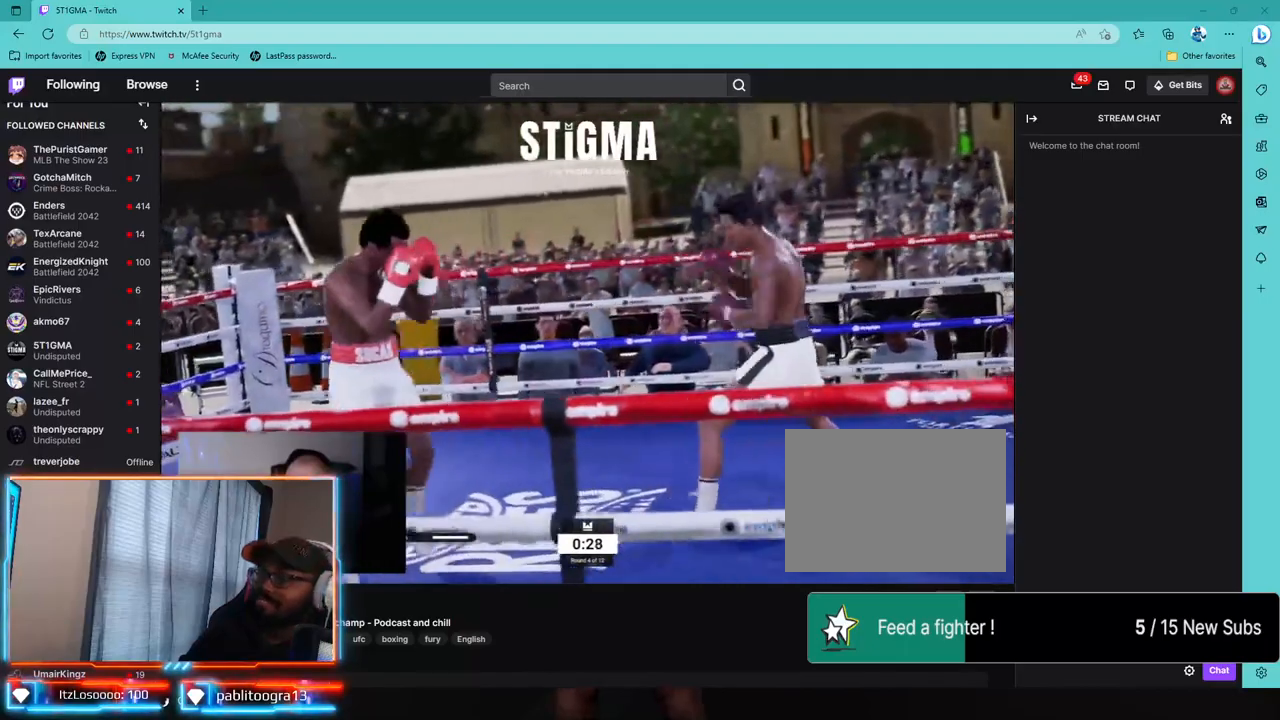
{"dt_ms": 500, "buttons": [], "left_stick": "up-right", "right_stick": "center", "events": [[33, "R1", "up"], [33, "R2", "up"], [400, "left_stick", "up-right"]]}
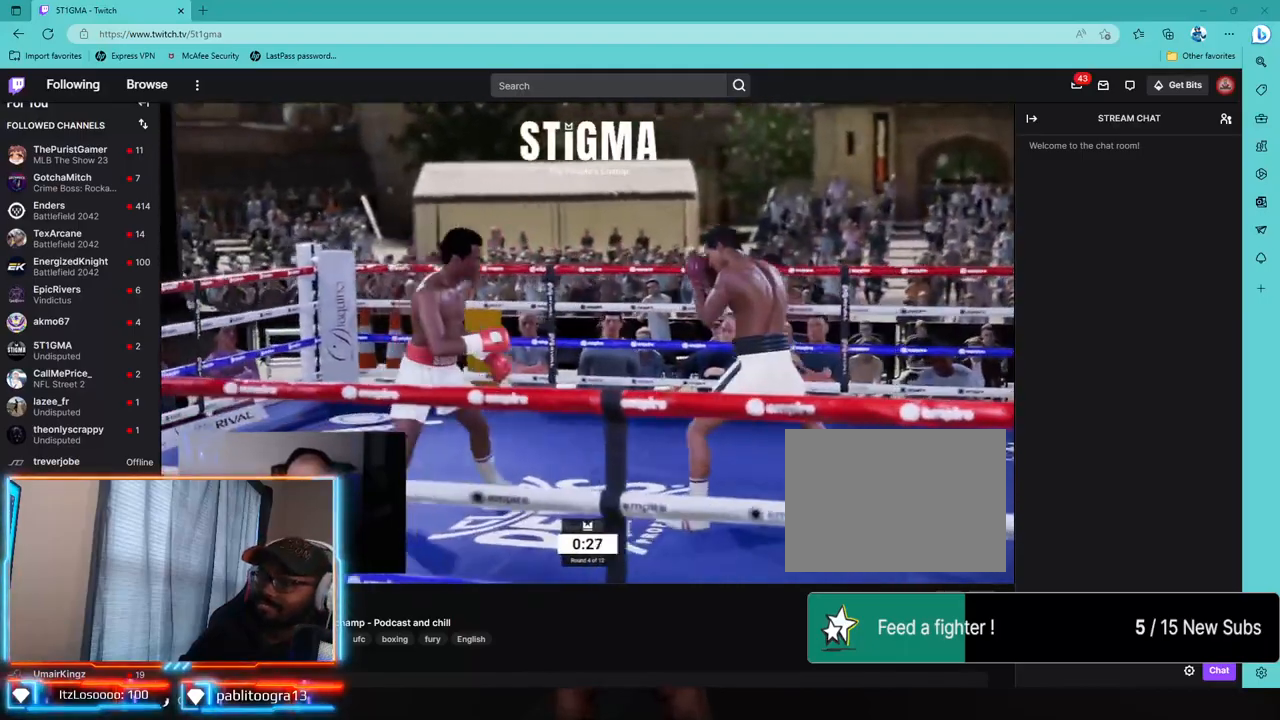
{"dt_ms": 500, "buttons": ["R2"], "left_stick": "center", "right_stick": "center", "events": [[33, "left_stick", "center"], [117, "R2", "down"]]}
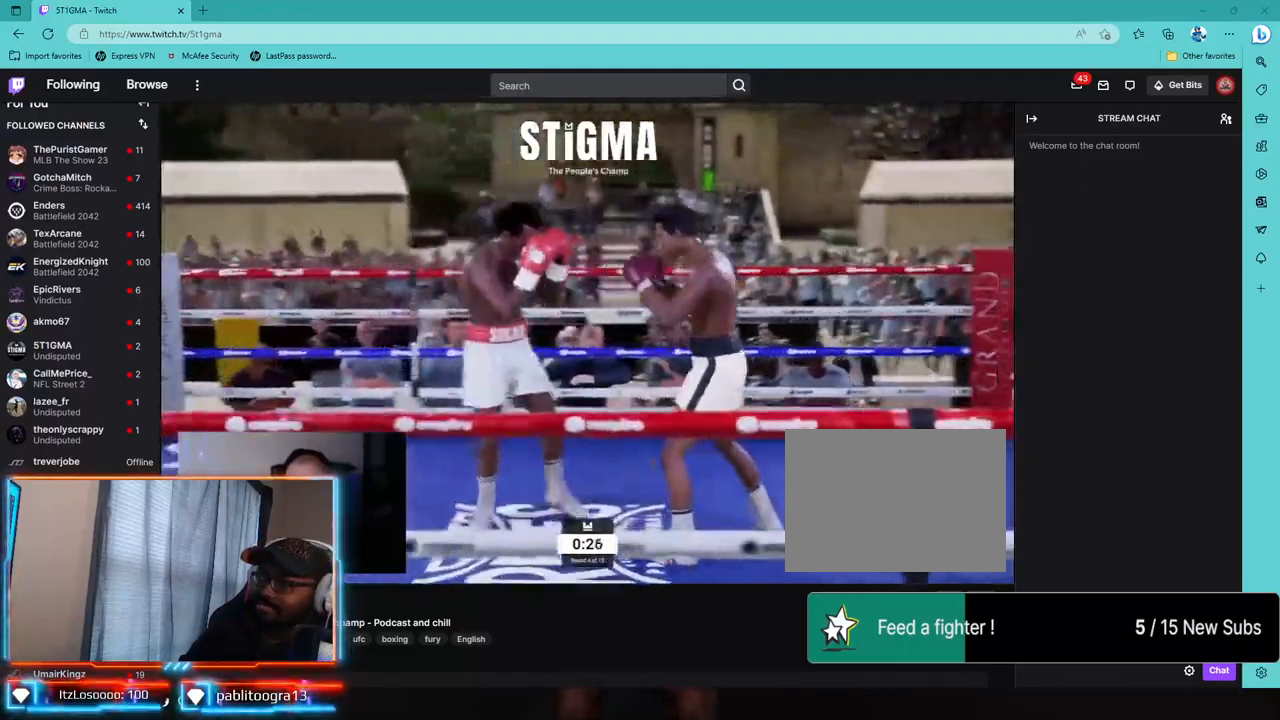
{"dt_ms": 500, "buttons": ["R2"], "left_stick": "down-right", "right_stick": "center"}
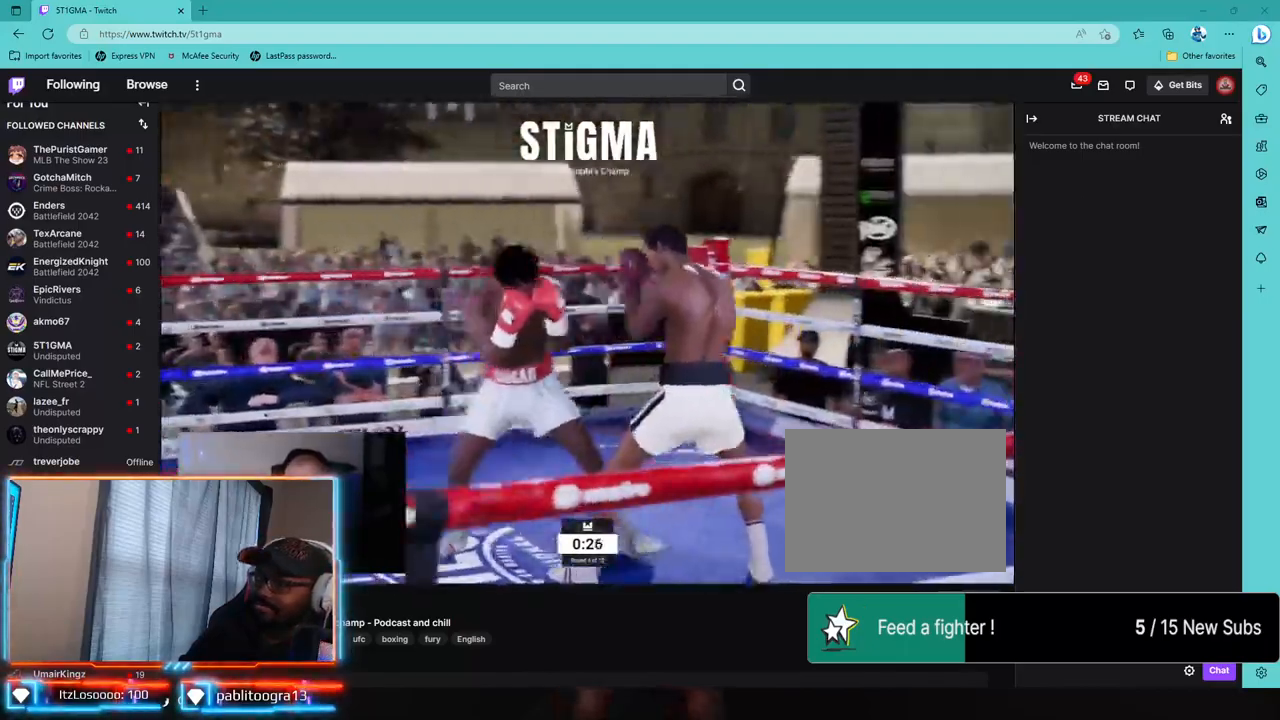
{"dt_ms": 500, "buttons": ["R2"], "left_stick": "center", "right_stick": "center"}
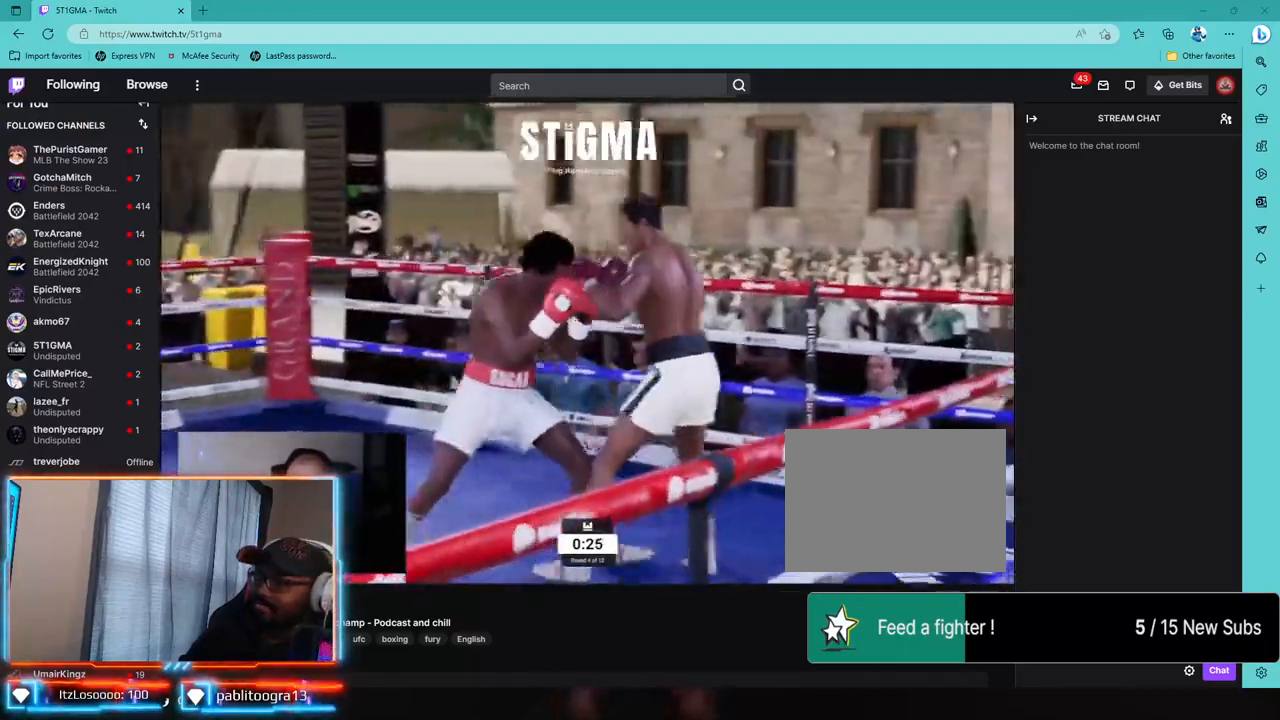
{"dt_ms": 500, "buttons": ["L1", "L2"], "left_stick": "center", "right_stick": "center", "events": [[200, "left_stick", "down"], [367, "L2", "down"], [367, "left_stick", "center"], [383, "L1", "down"], [383, "R2", "up"]]}
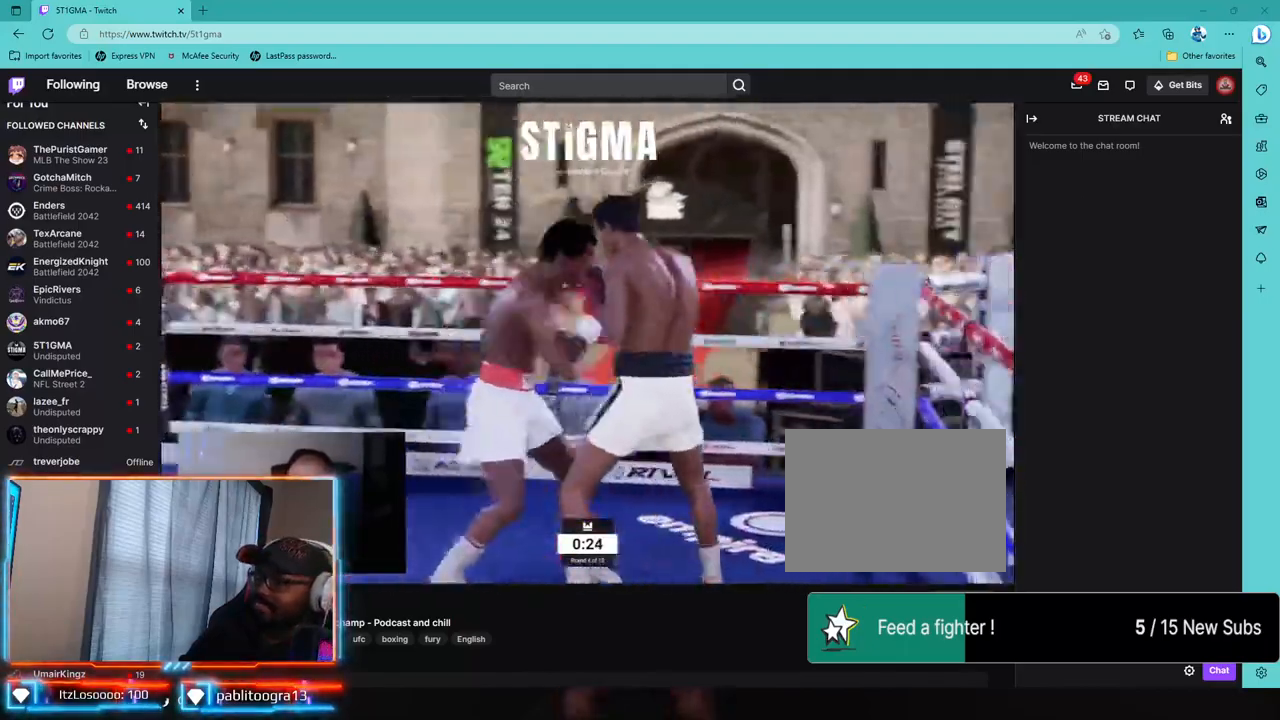
{"dt_ms": 500, "buttons": ["L1", "L2", "R2"], "left_stick": "down-left", "right_stick": "center", "events": [[33, "right_stick", "down-left"], [133, "right_stick", "center"], [250, "R2", "down"], [283, "left_stick", "down-left"], [317, "L1", "up"], [367, "L1", "down"]]}